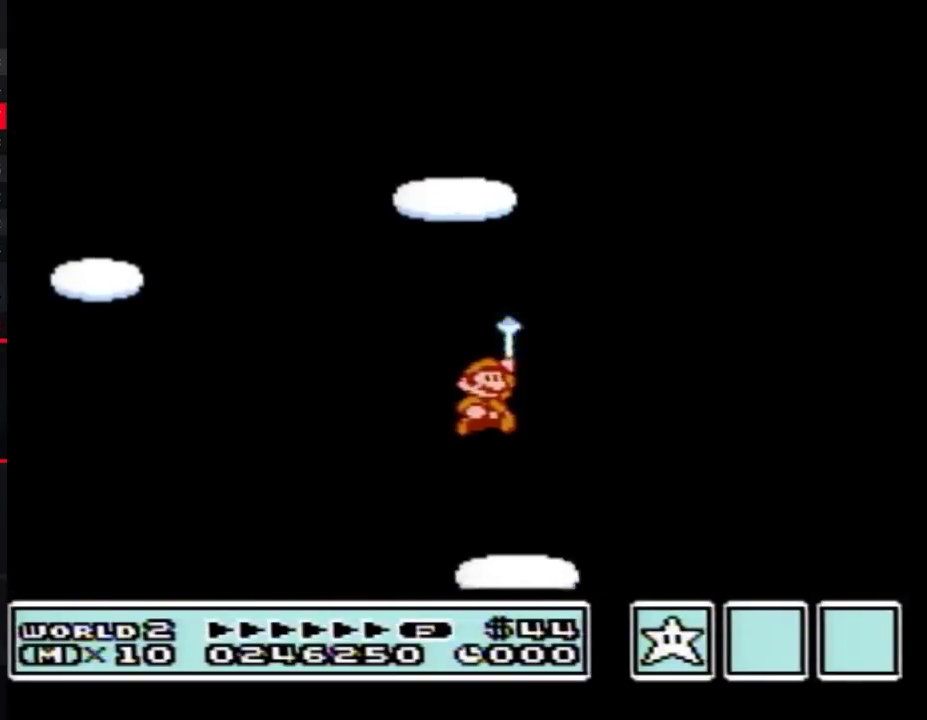
Gameplay with a controller (Nintendo layout); each line is a JSON object with the inputs held at the frame after it. "events" lists button and stick changes between this image and that frame as [ms after this image, input, new state], when the widget could be followed in between. Not read: L3 R3.
{"buttons": ["DPAD_DOWN"], "events": [[367, "DPAD_DOWN", "down"]]}
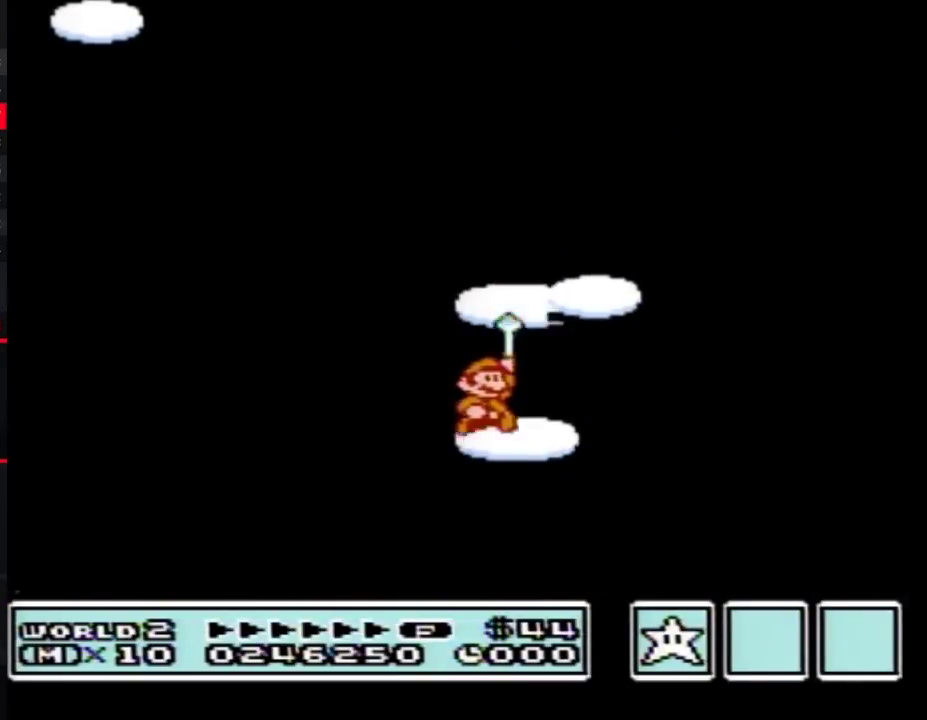
{"buttons": [], "events": [[133, "DPAD_DOWN", "up"]]}
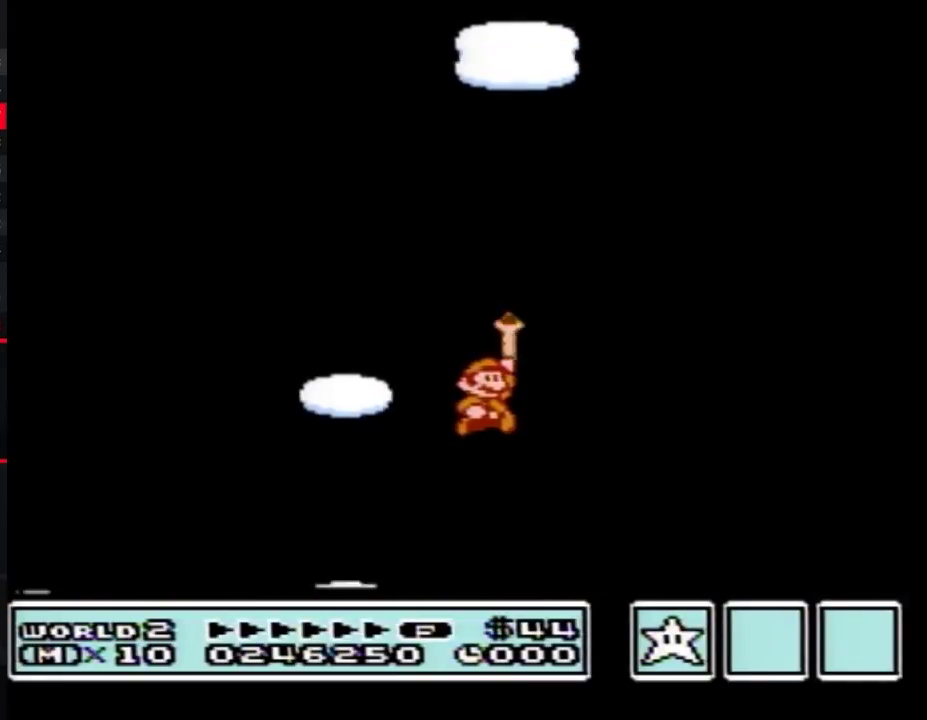
{"buttons": ["DPAD_DOWN"], "events": [[367, "DPAD_DOWN", "down"]]}
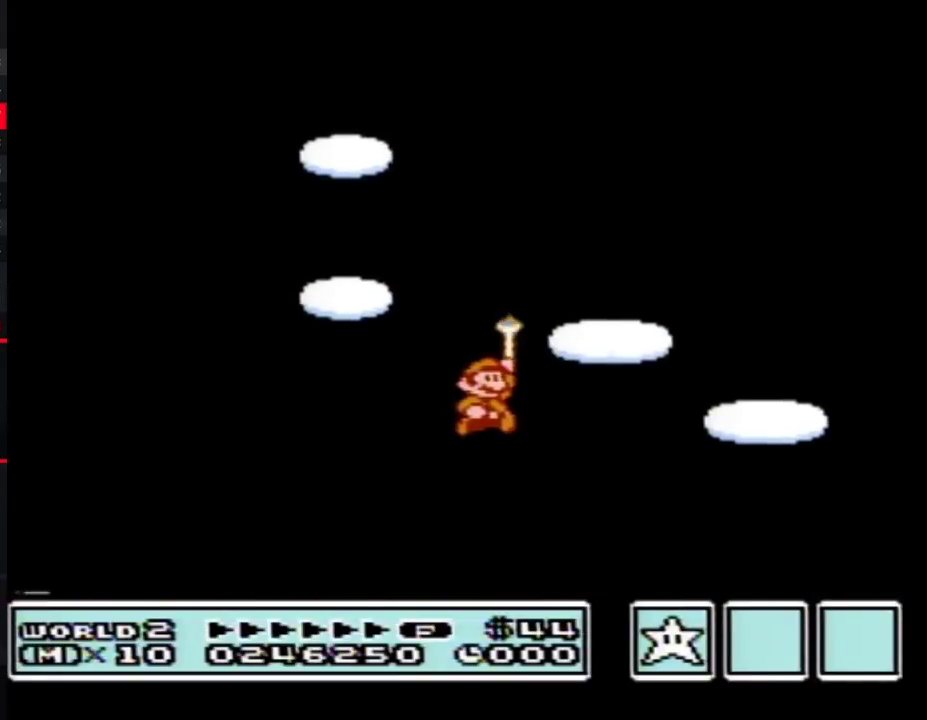
{"buttons": ["DPAD_DOWN"], "events": []}
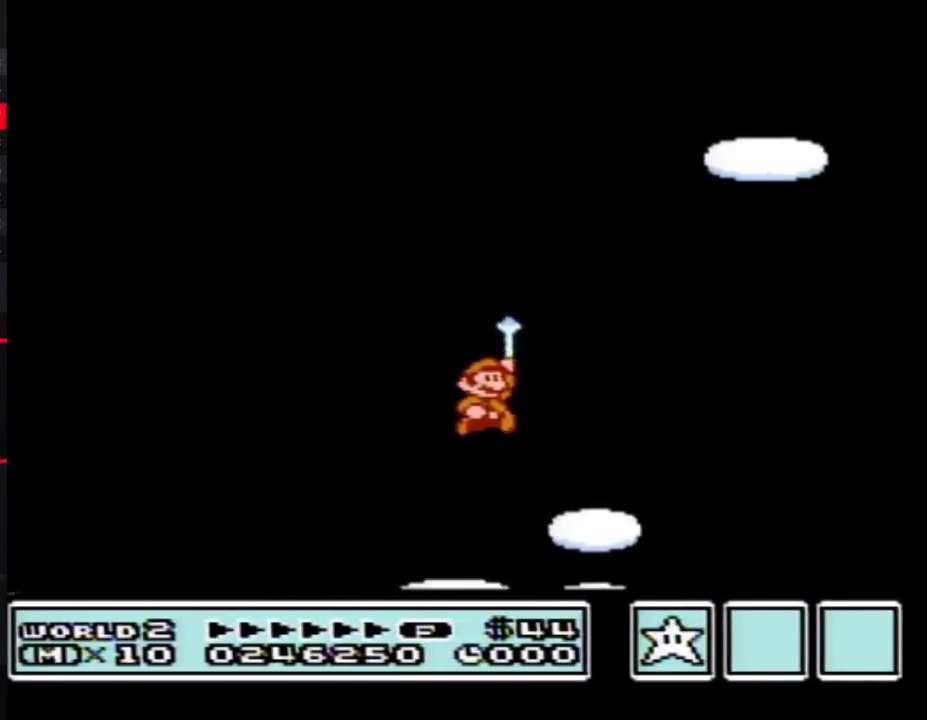
{"buttons": ["DPAD_DOWN"], "events": []}
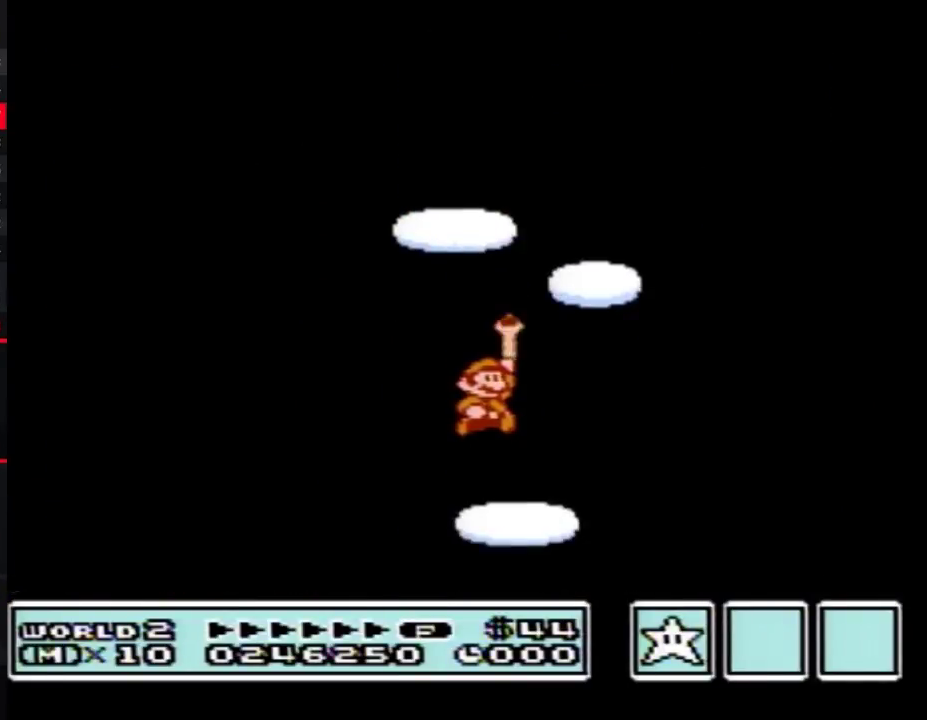
{"buttons": ["DPAD_DOWN"], "events": []}
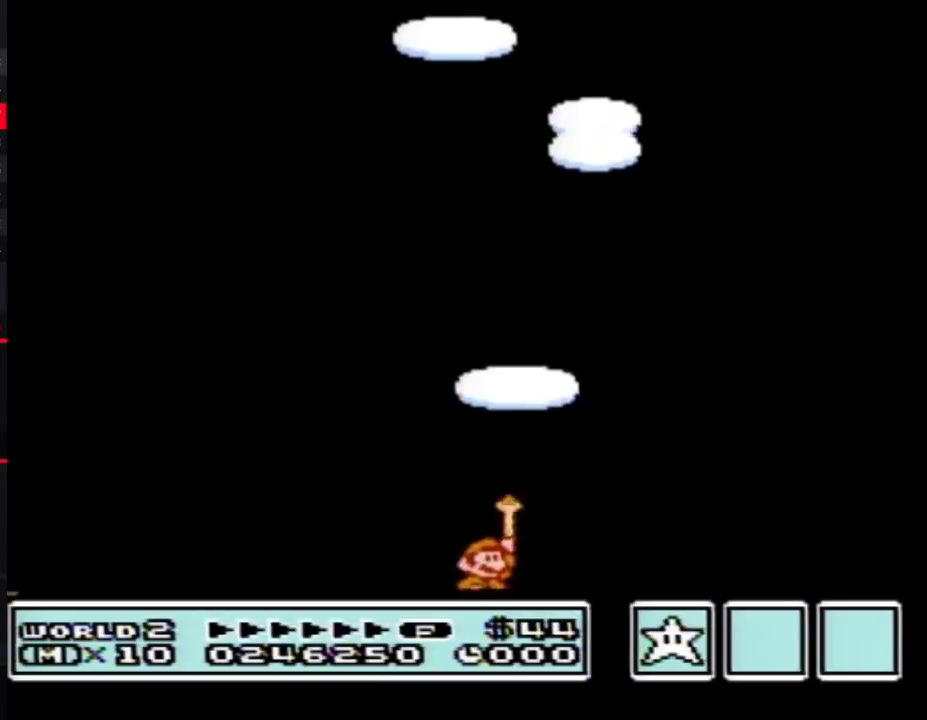
{"buttons": ["DPAD_DOWN"], "events": []}
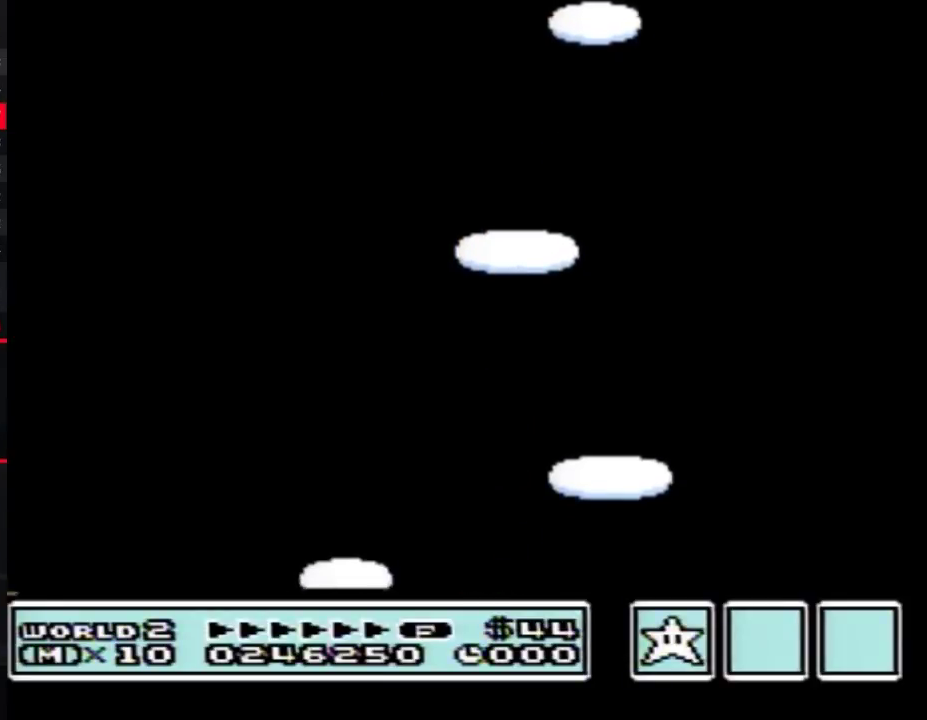
{"buttons": ["DPAD_DOWN"], "events": [[100, "DPAD_DOWN", "up"], [300, "DPAD_DOWN", "down"]]}
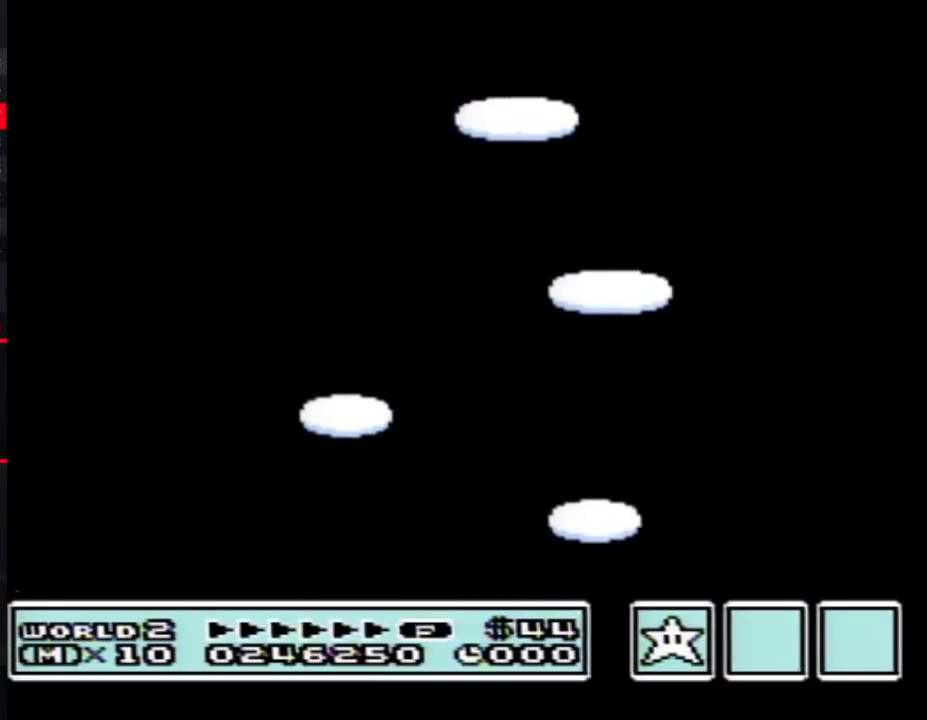
{"buttons": ["DPAD_DOWN"], "events": []}
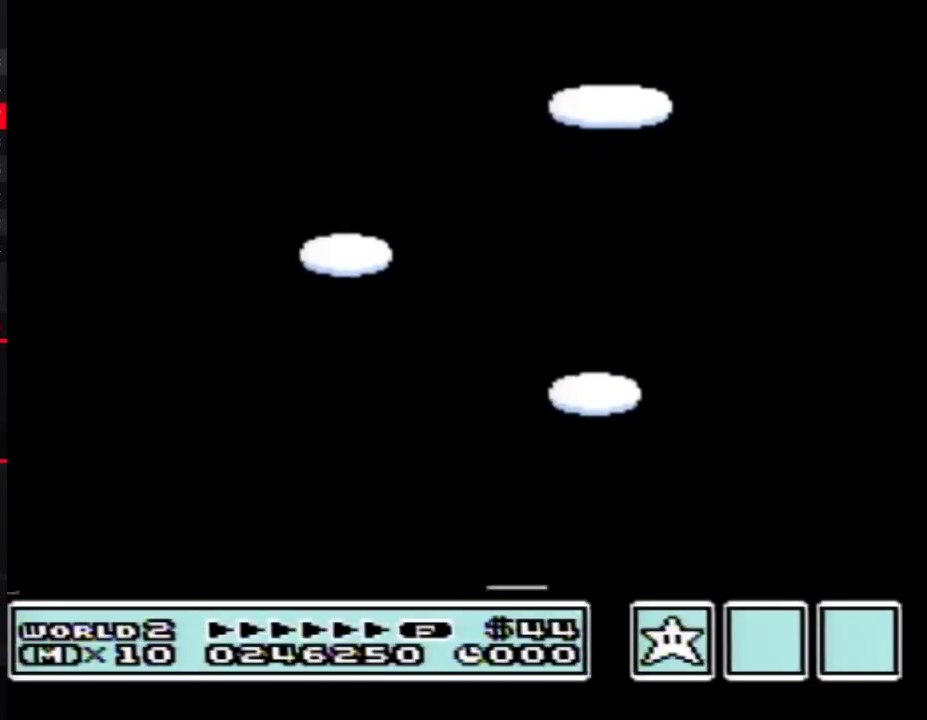
{"buttons": [], "events": [[33, "DPAD_DOWN", "up"]]}
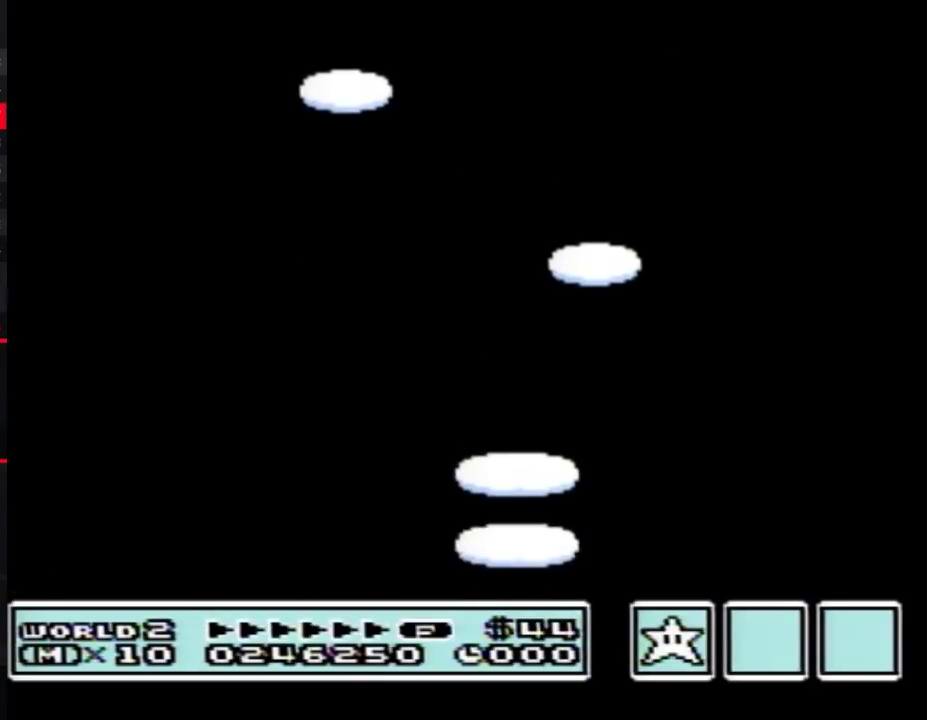
{"buttons": [], "events": []}
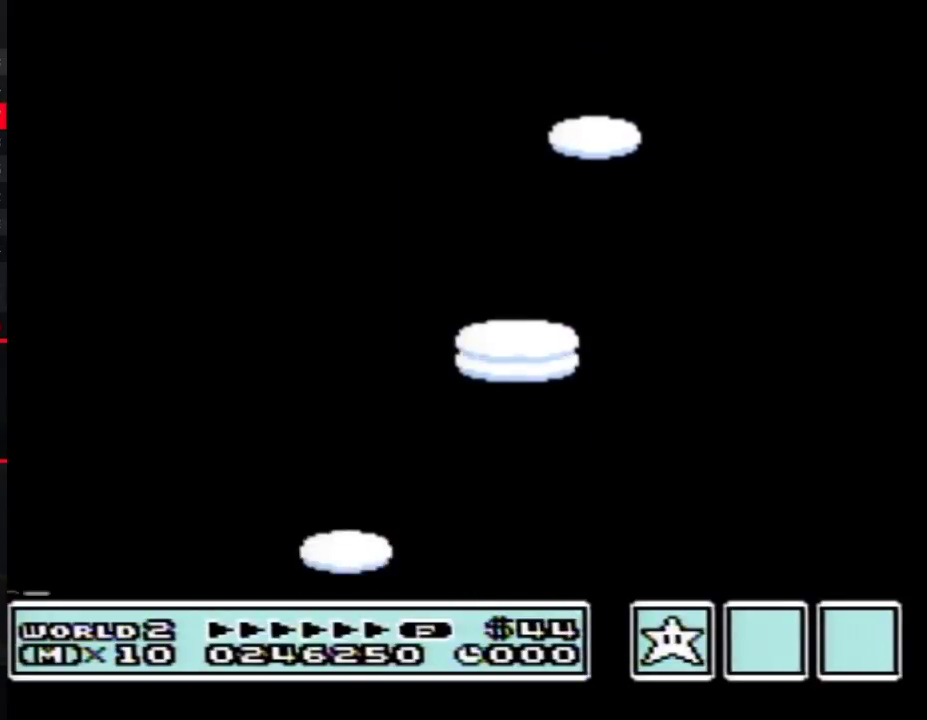
{"buttons": ["DPAD_DOWN"], "events": [[100, "DPAD_DOWN", "down"]]}
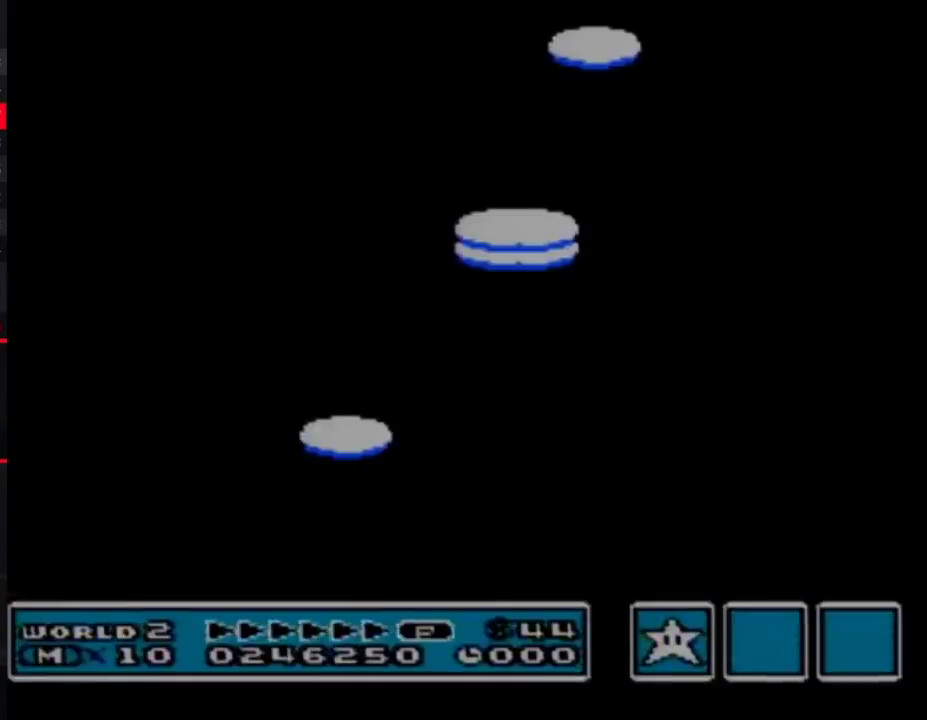
{"buttons": ["DPAD_DOWN"], "events": []}
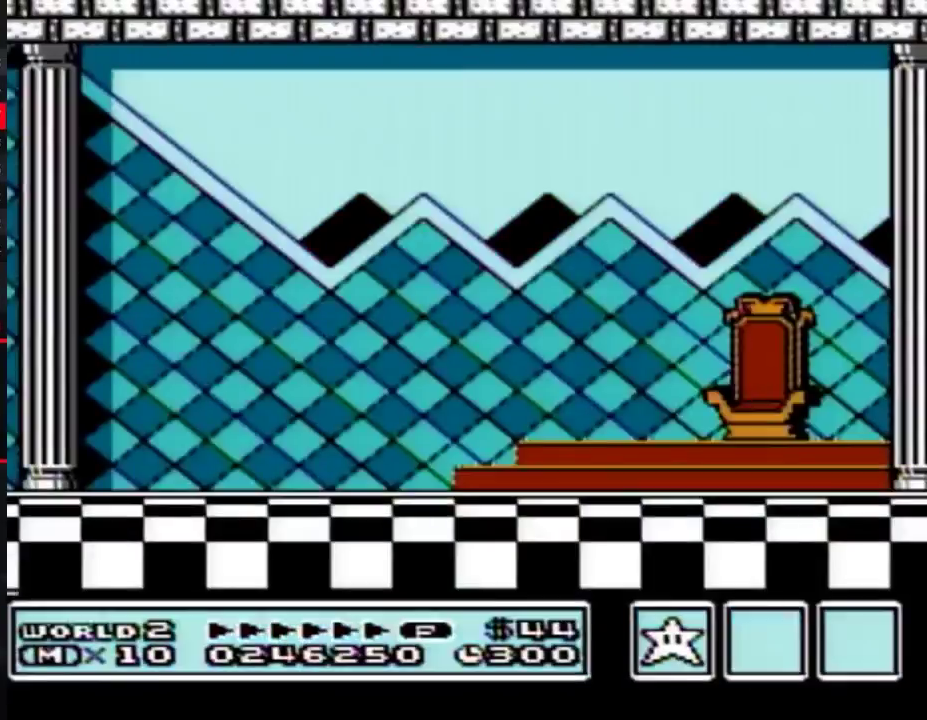
{"buttons": ["DPAD_DOWN"], "events": []}
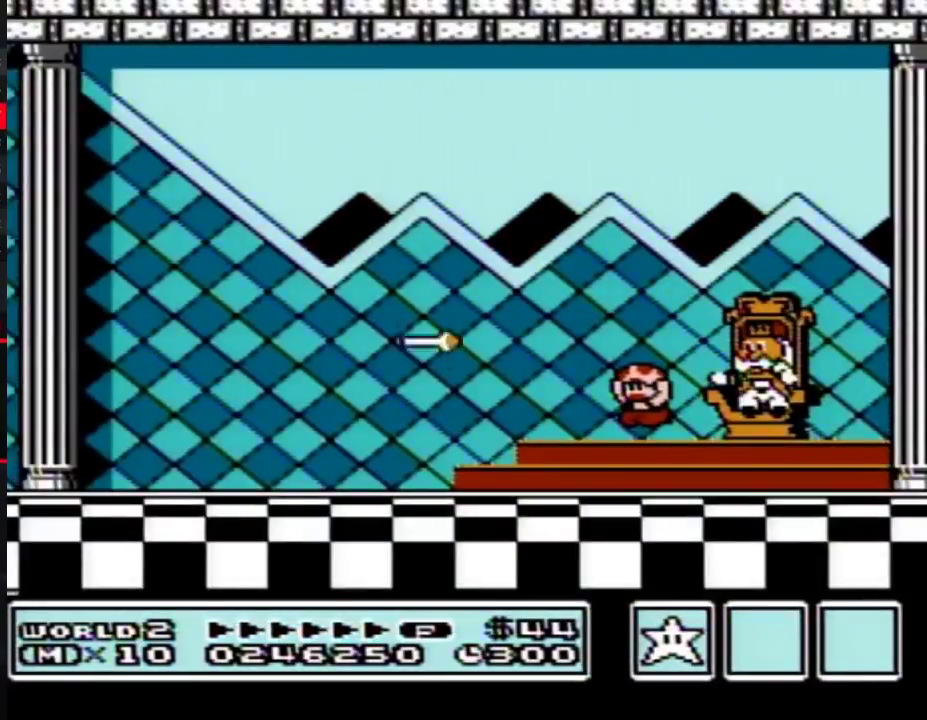
{"buttons": ["DPAD_DOWN"], "events": []}
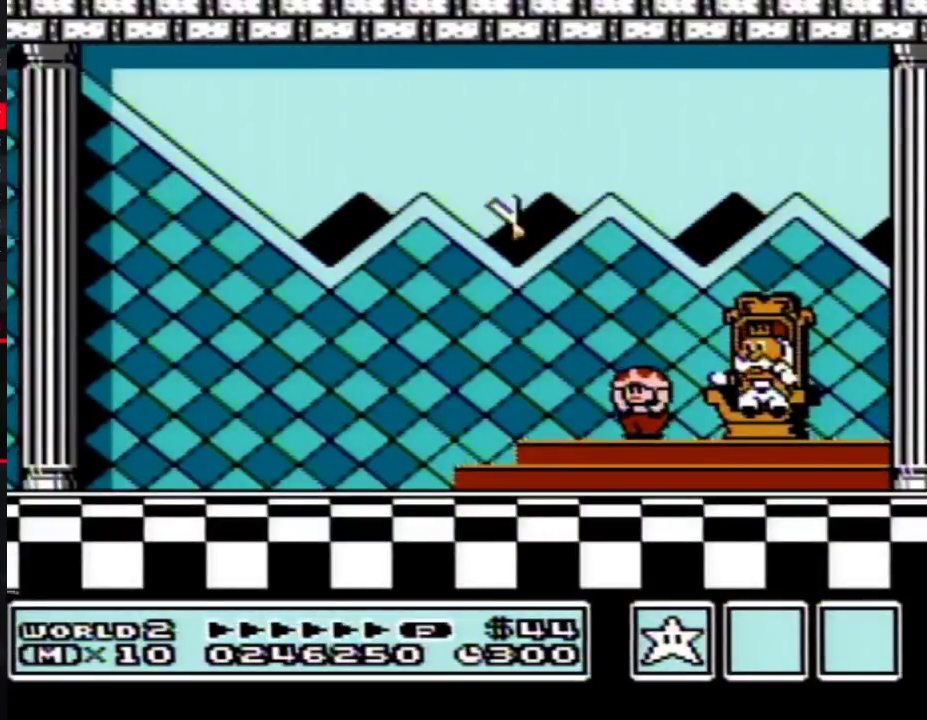
{"buttons": ["DPAD_DOWN"], "events": []}
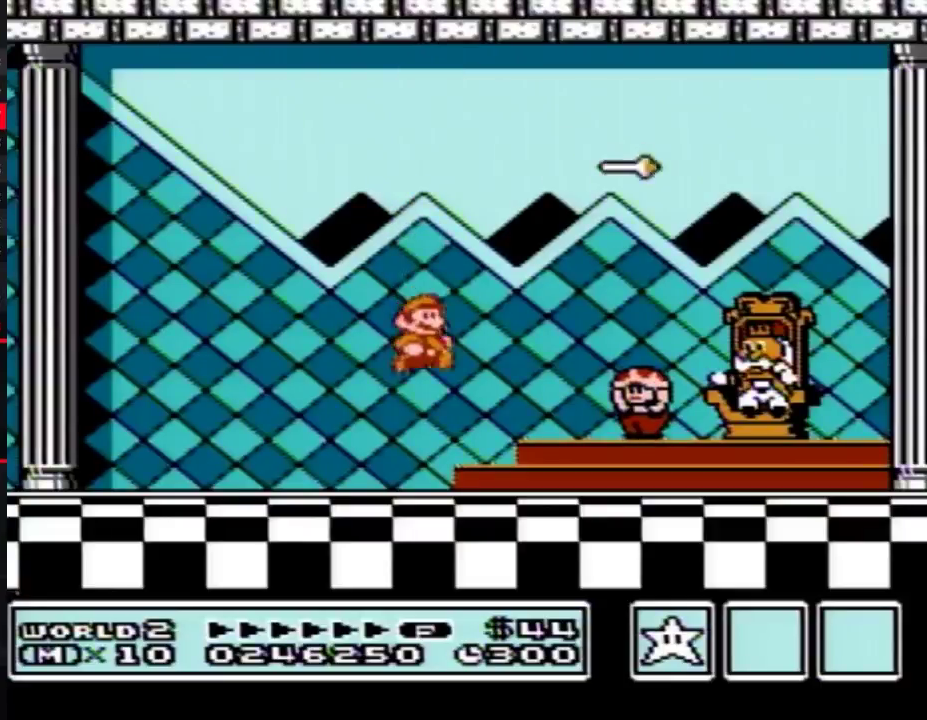
{"buttons": [], "events": [[233, "DPAD_DOWN", "up"]]}